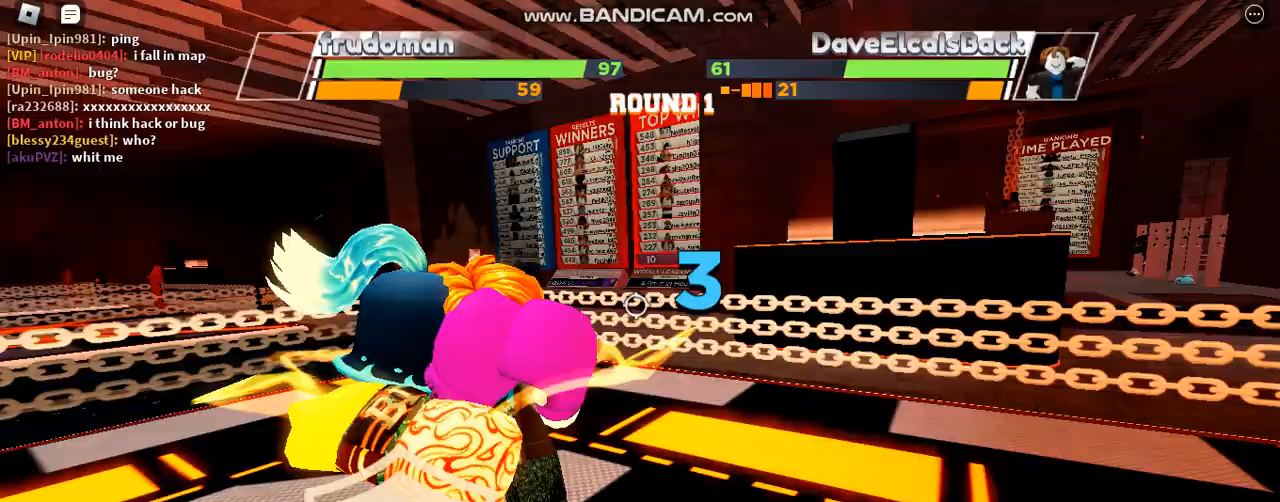
Gameplay with keyboard; each line is a JSON object with the keys held at the frame after it. "events" lists presses ("down") and releases ("up") of "c", "ctrl", "e", "f", "r", "space" and "x" between this image and that frame as [ms after this image, input, new state], when the widget could be followed in between. No other keys are recorded. Mouse input is not recorded. Not read: other_keys.
{"keys": [], "events": []}
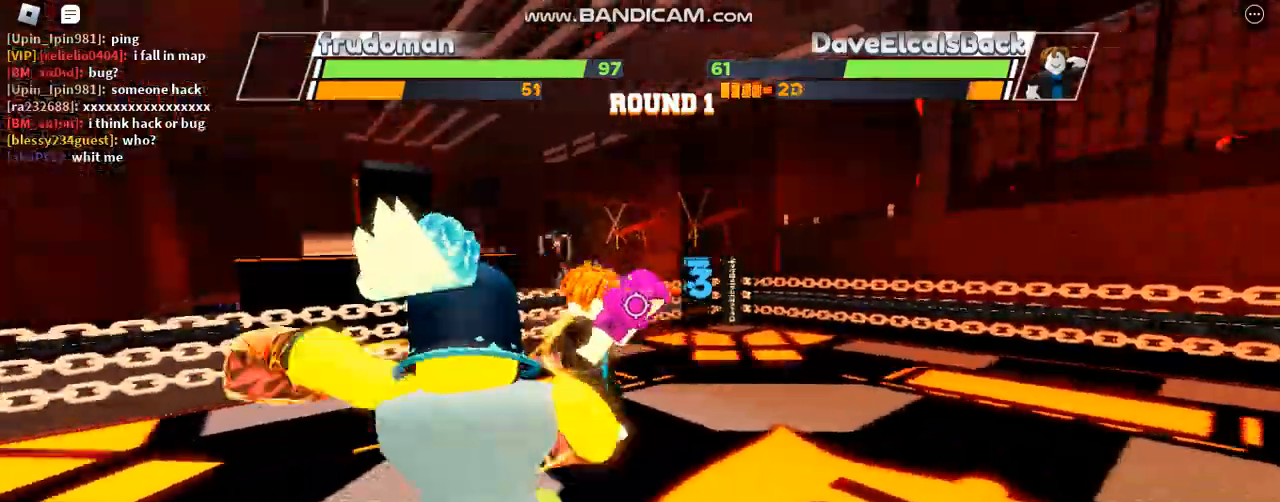
{"keys": [], "events": [[233, "x", "down"], [433, "x", "up"]]}
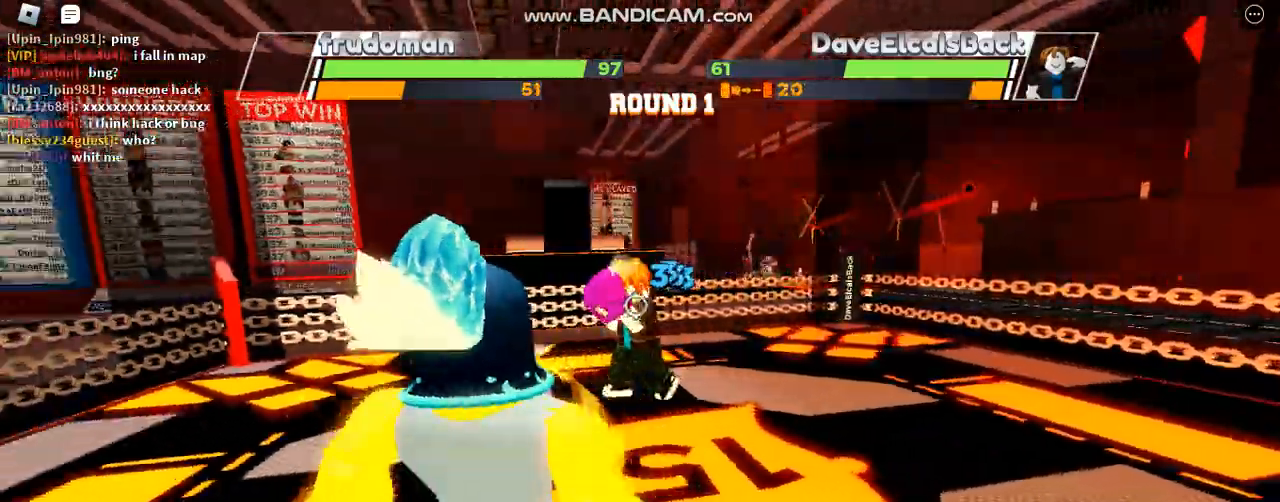
{"keys": ["space"], "events": [[67, "space", "down"]]}
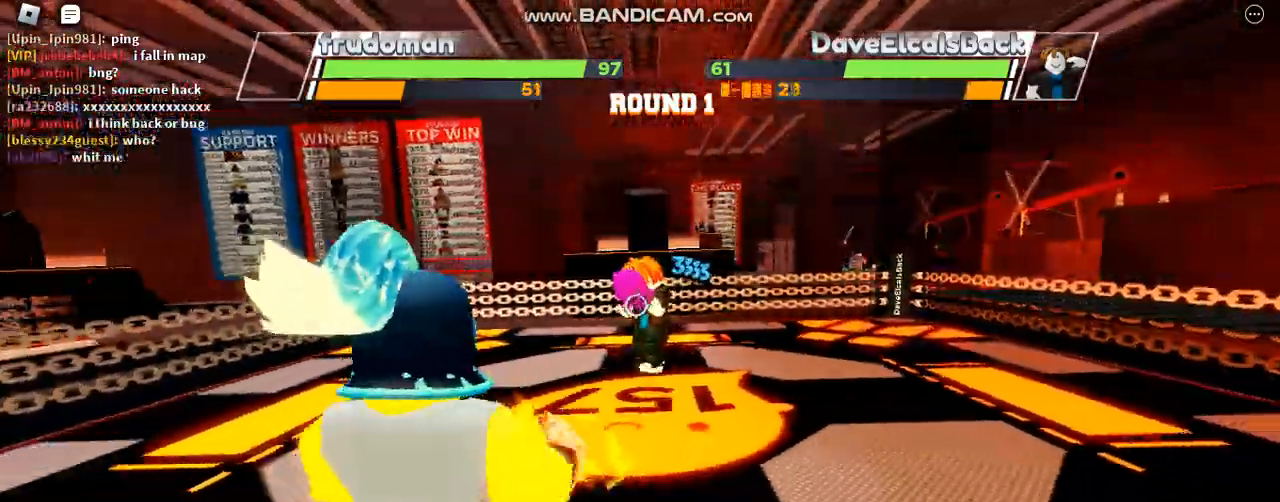
{"keys": ["space"], "events": []}
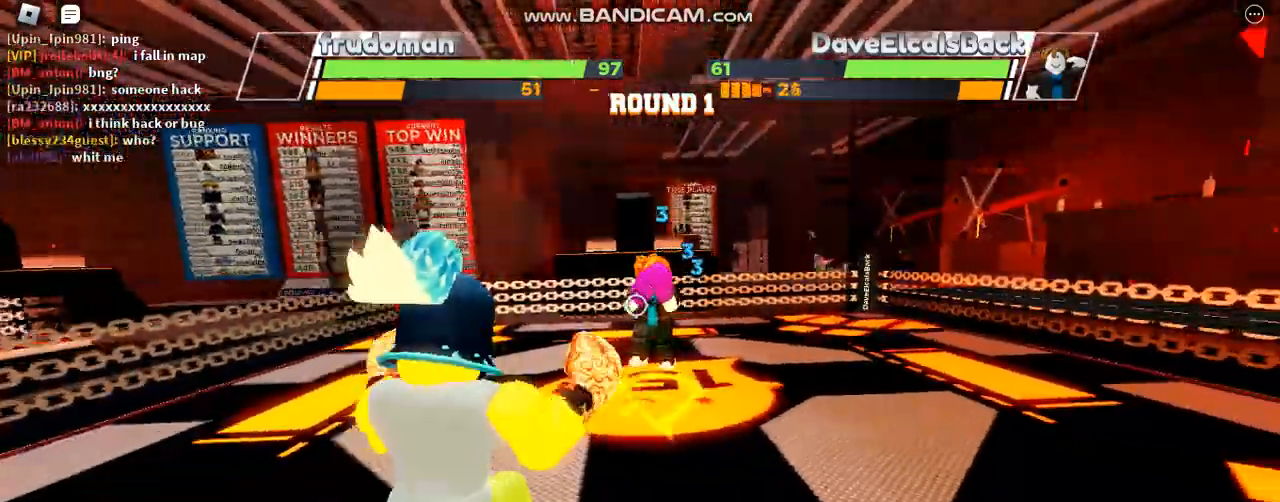
{"keys": ["space"], "events": []}
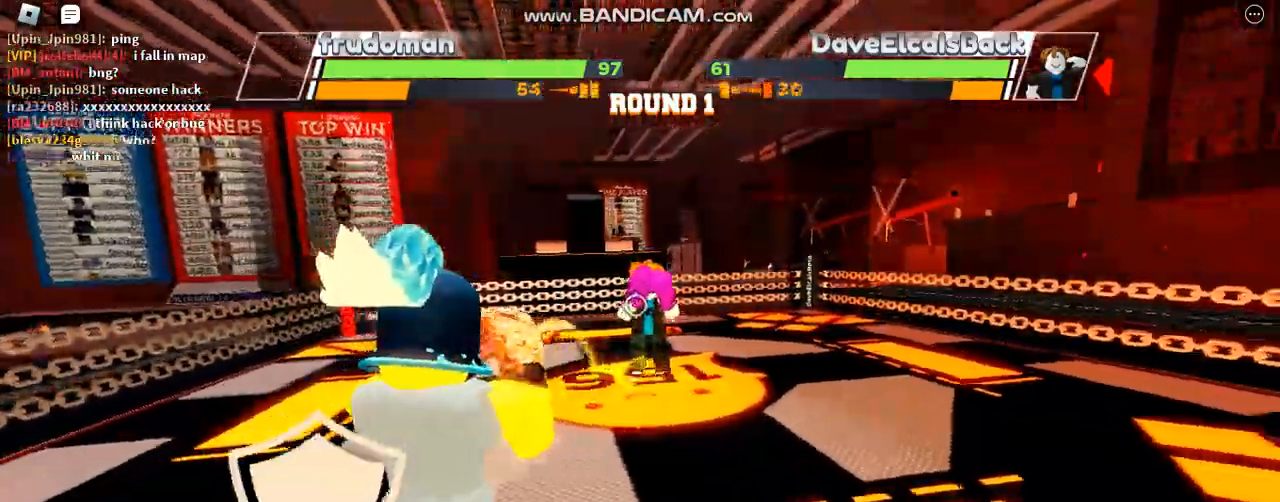
{"keys": [], "events": [[267, "space", "up"]]}
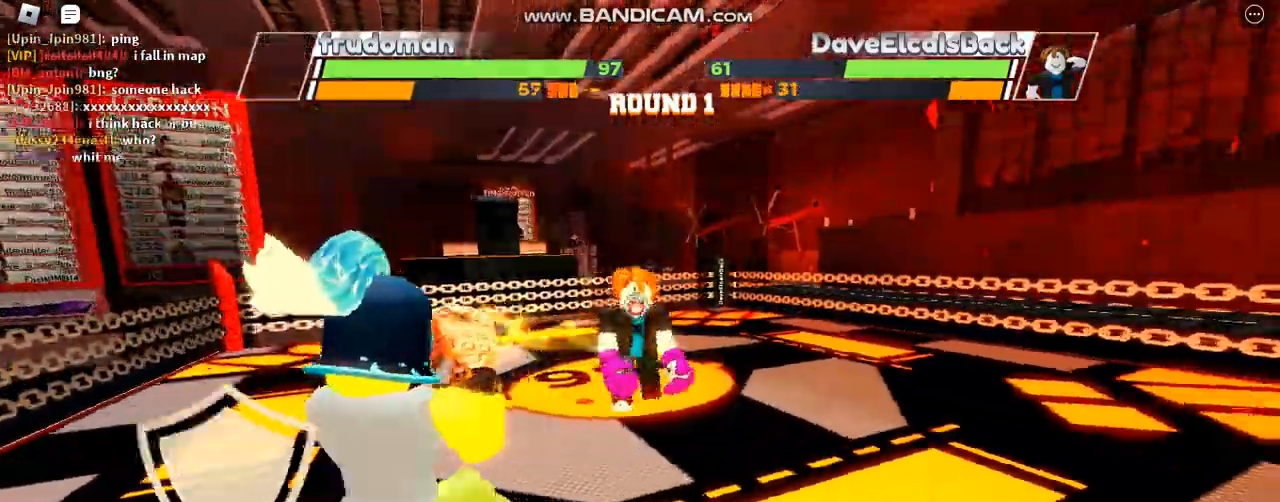
{"keys": [], "events": []}
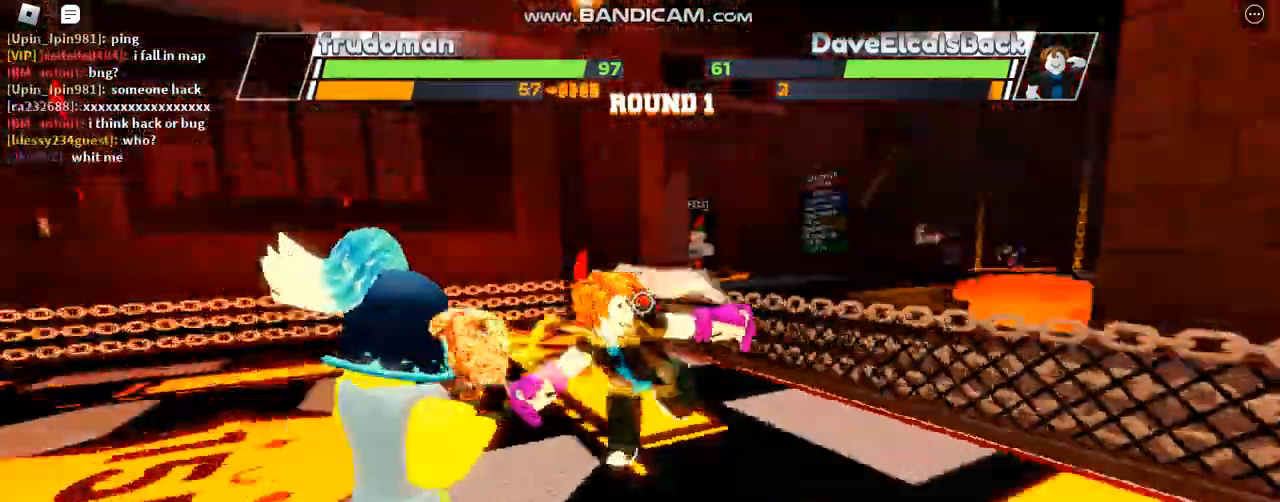
{"keys": [], "events": []}
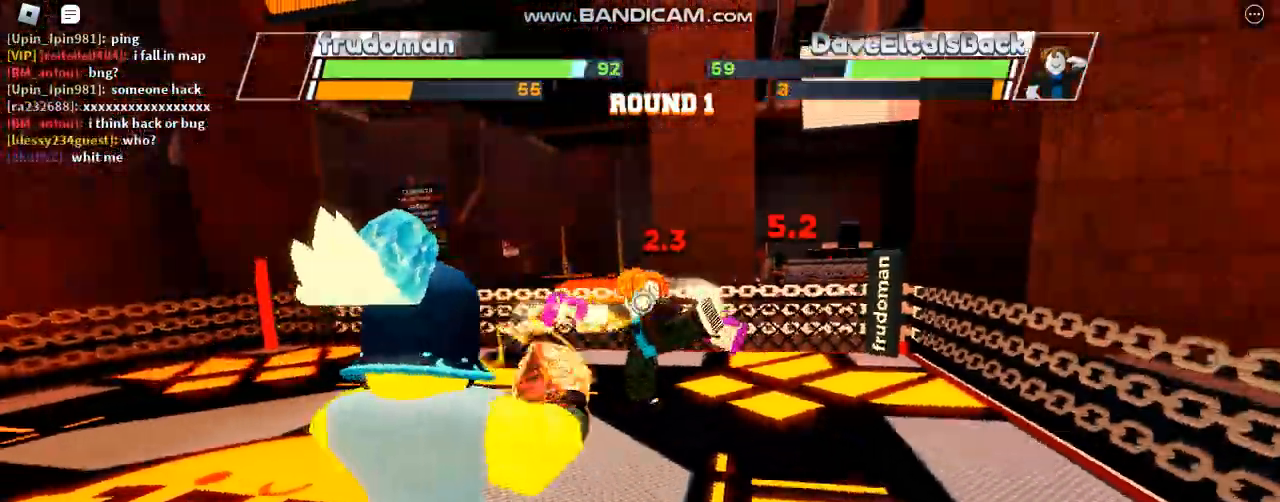
{"keys": [], "events": []}
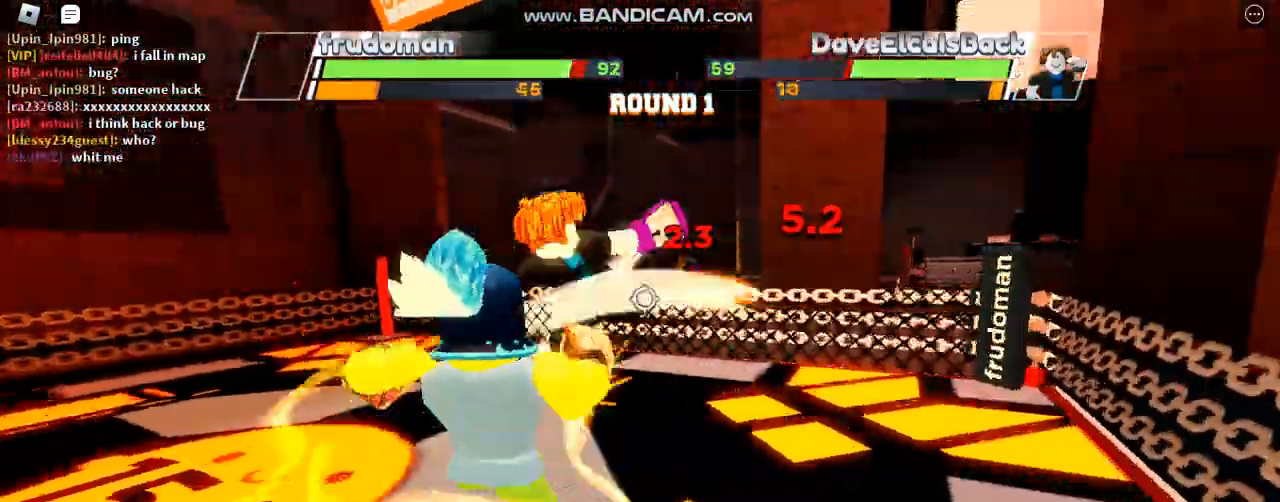
{"keys": [], "events": [[333, "x", "down"], [433, "x", "up"]]}
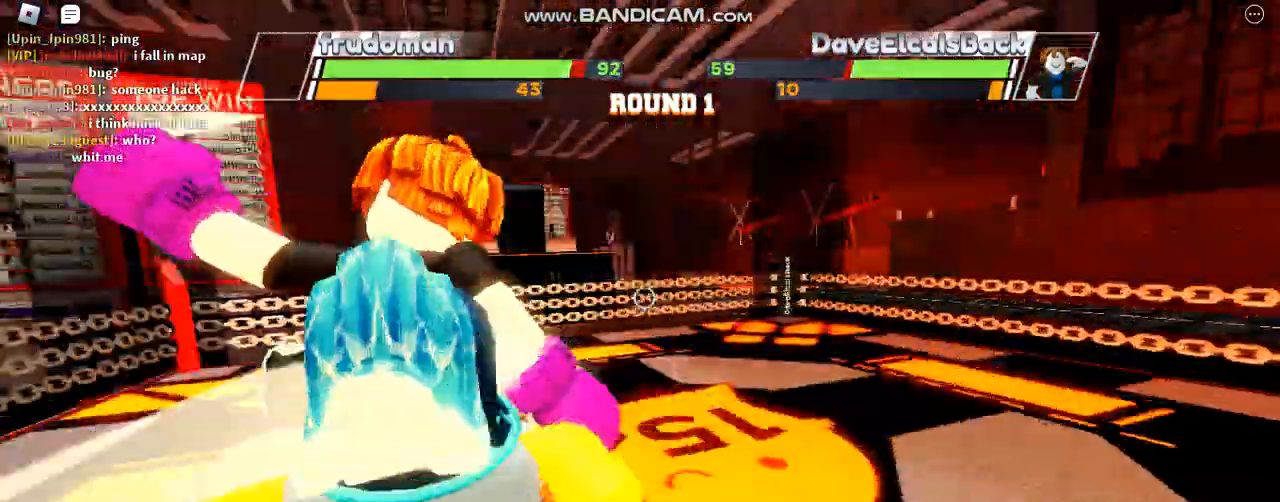
{"keys": []}
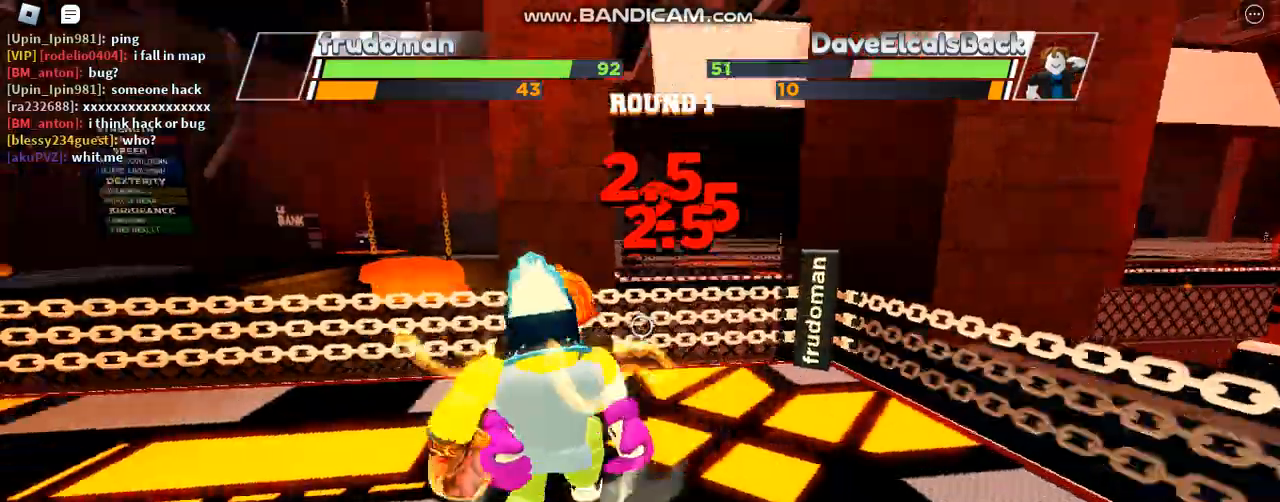
{"keys": [], "events": []}
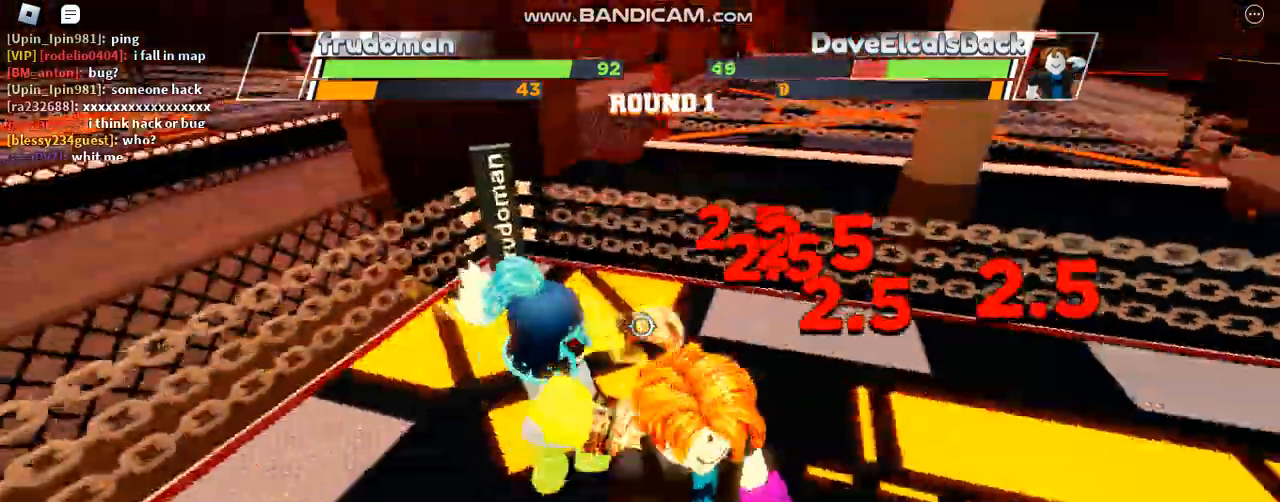
{"keys": [], "events": [[233, "x", "down"], [367, "x", "up"]]}
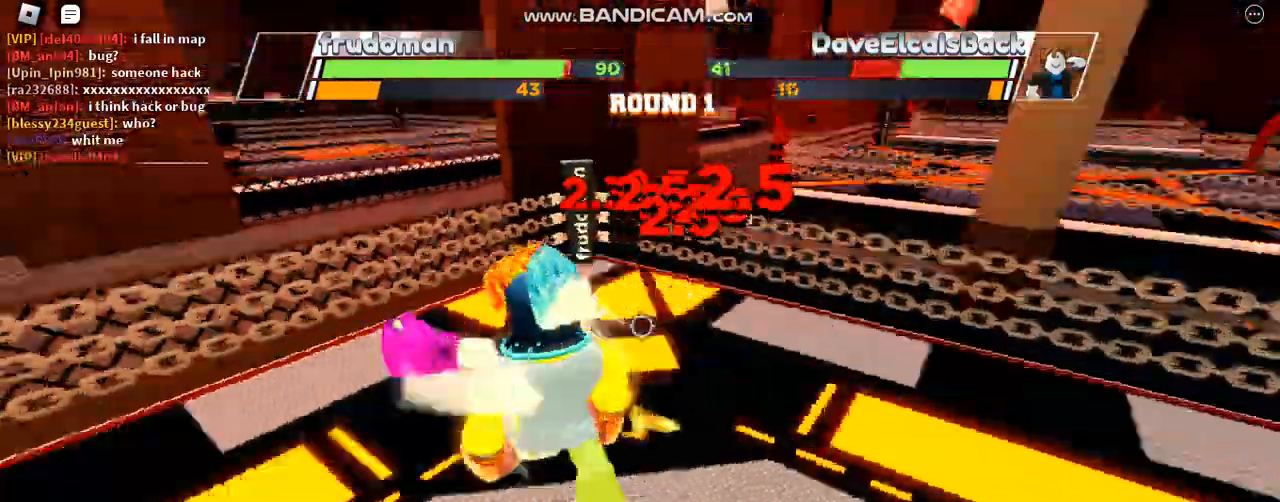
{"keys": ["space"], "events": [[267, "space", "down"]]}
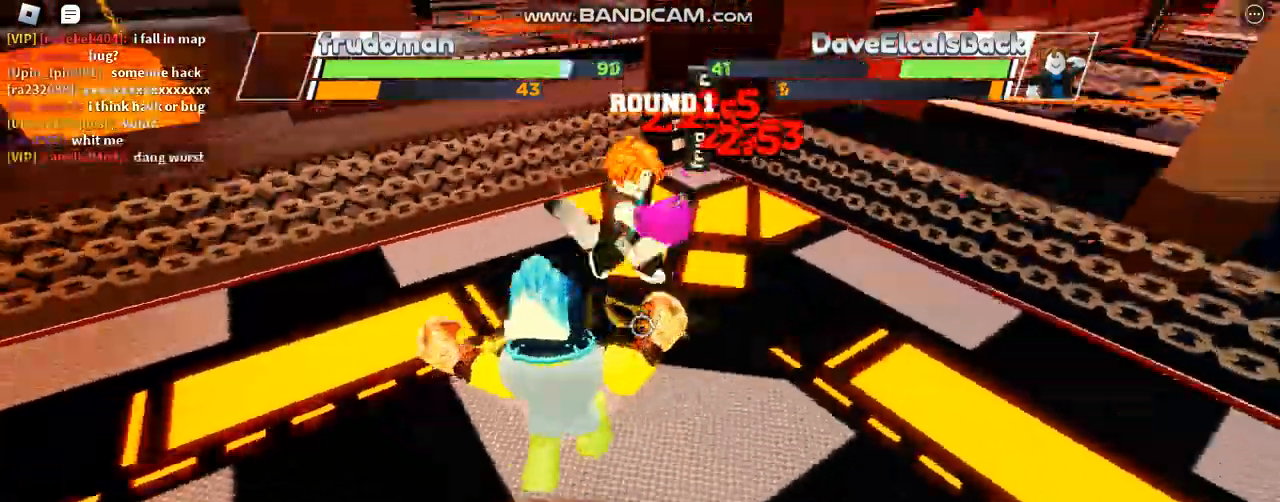
{"keys": ["space"], "events": []}
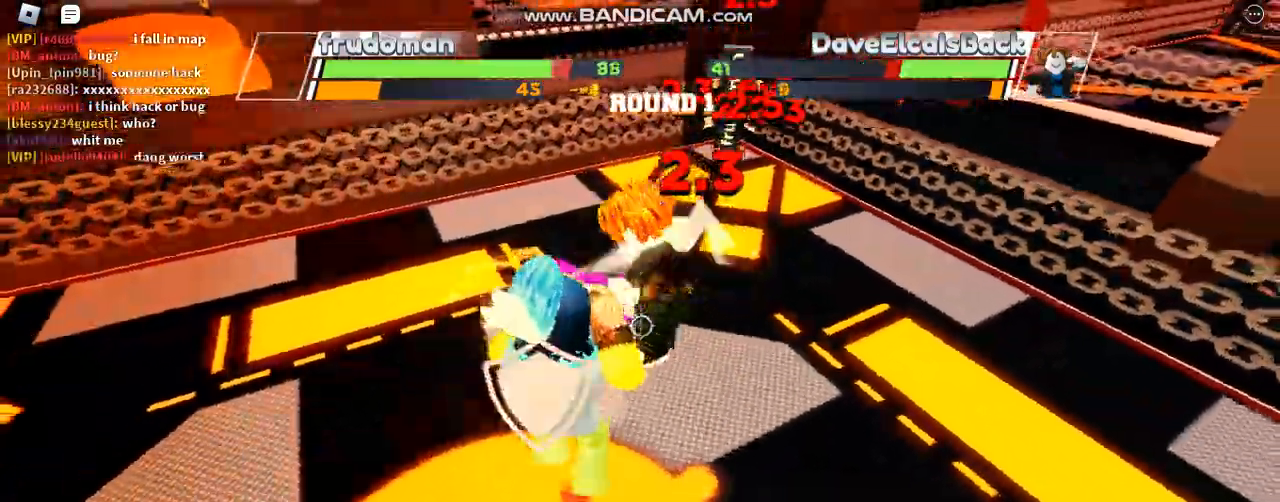
{"keys": ["space"], "events": []}